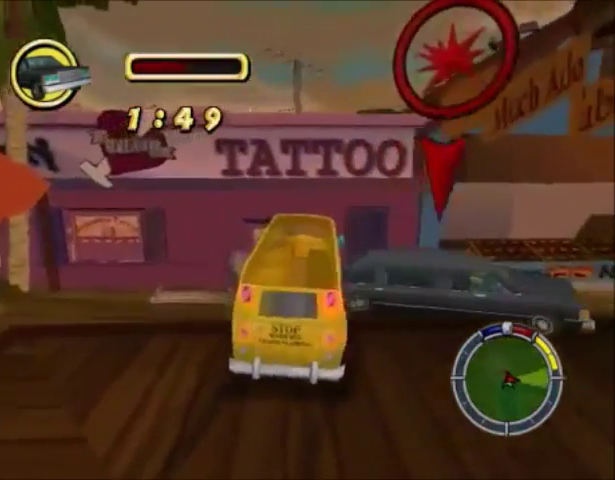
Gameplay with a controller (PlayStation layout); each line is a JSON object with the inputs held at the frame after it. "events" lists button and stick changes between this image and that frame as [ms after this image, input, new state], when the widget could be followed in between. Not read: L1 L3 R1 R3.
{"buttons": ["CROSS"], "left_stick": "down-right", "right_stick": "center", "events": []}
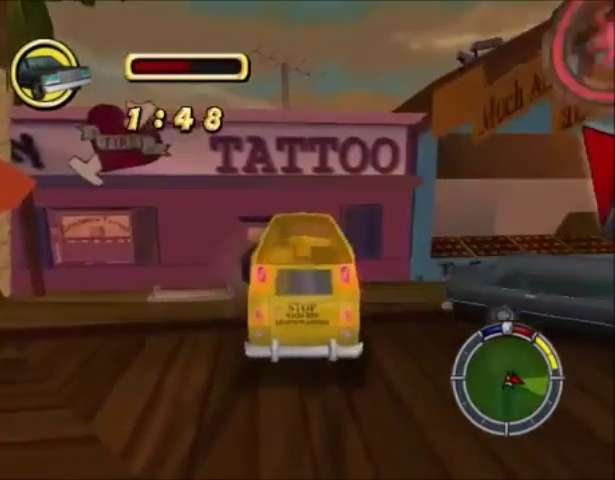
{"buttons": ["CIRCLE"], "left_stick": "down-left", "right_stick": "center", "events": [[133, "CROSS", "up"], [167, "left_stick", "left"], [233, "left_stick", "center"], [300, "CIRCLE", "down"], [500, "left_stick", "down-left"]]}
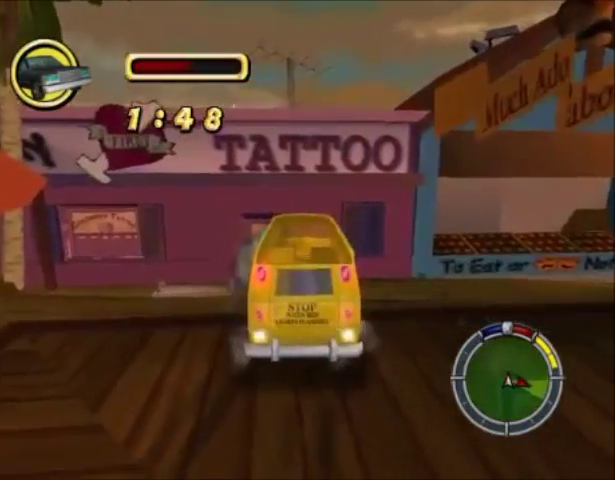
{"buttons": ["CIRCLE"], "left_stick": "down-left", "right_stick": "center", "events": []}
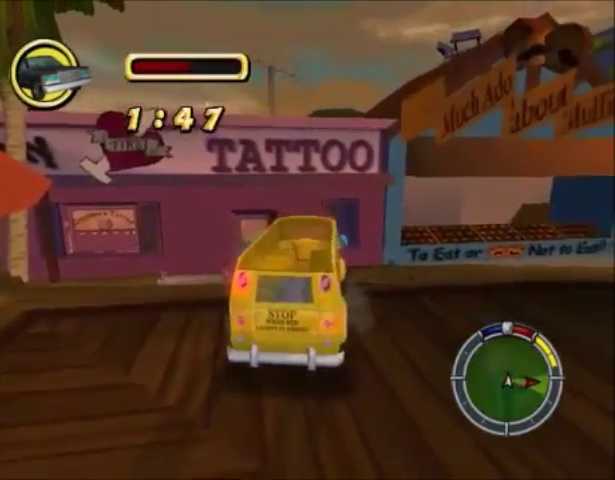
{"buttons": ["CROSS"], "left_stick": "right", "right_stick": "center", "events": [[33, "CIRCLE", "up"], [100, "SQUARE", "down"], [233, "CROSS", "down"], [233, "SQUARE", "up"], [300, "left_stick", "right"]]}
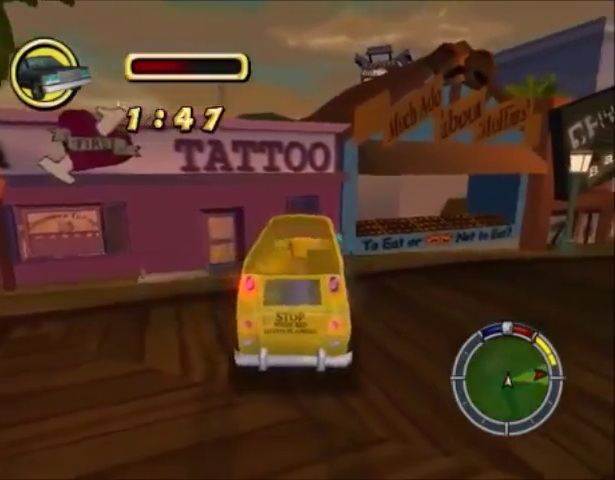
{"buttons": ["CROSS"], "left_stick": "right", "right_stick": "center", "events": []}
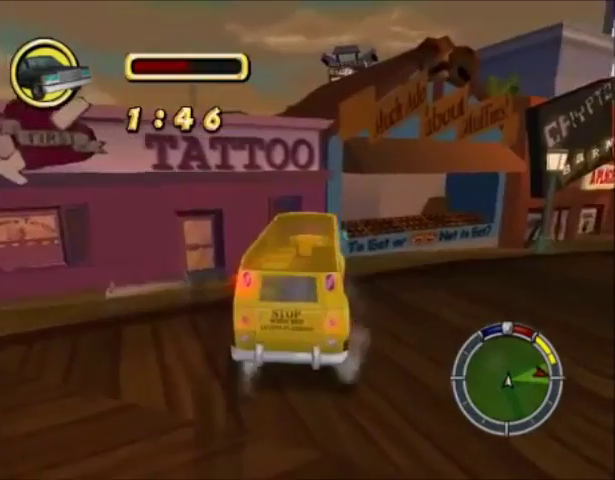
{"buttons": ["CROSS"], "left_stick": "right", "right_stick": "center", "events": []}
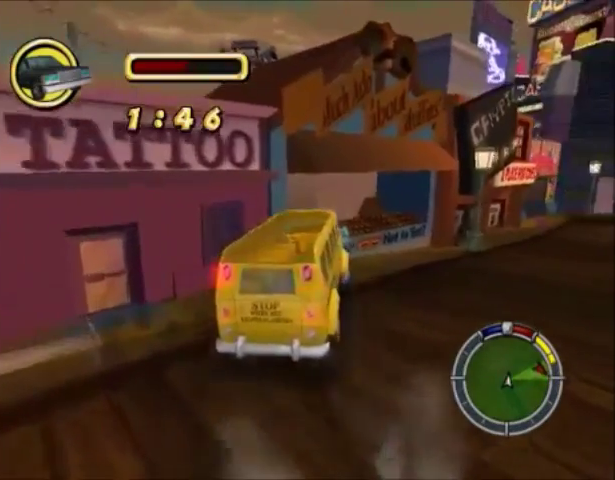
{"buttons": ["CROSS"], "left_stick": "right", "right_stick": "center", "events": []}
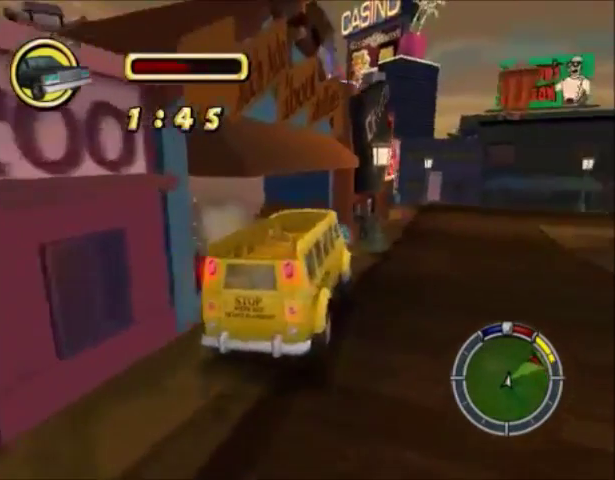
{"buttons": ["CROSS"], "left_stick": "right", "right_stick": "center", "events": []}
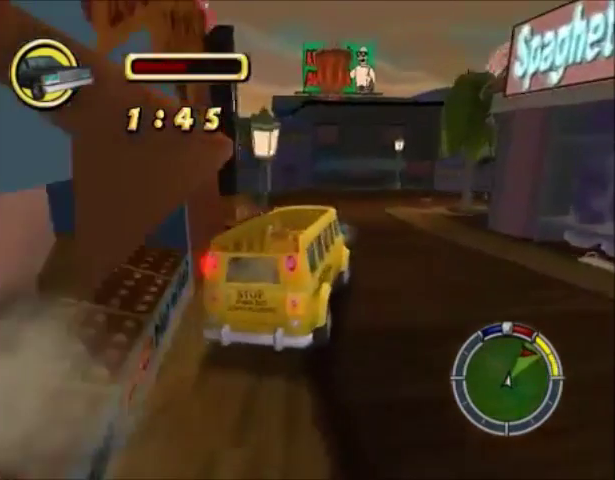
{"buttons": ["CROSS"], "left_stick": "right", "right_stick": "center", "events": [[167, "left_stick", "center"], [267, "left_stick", "right"]]}
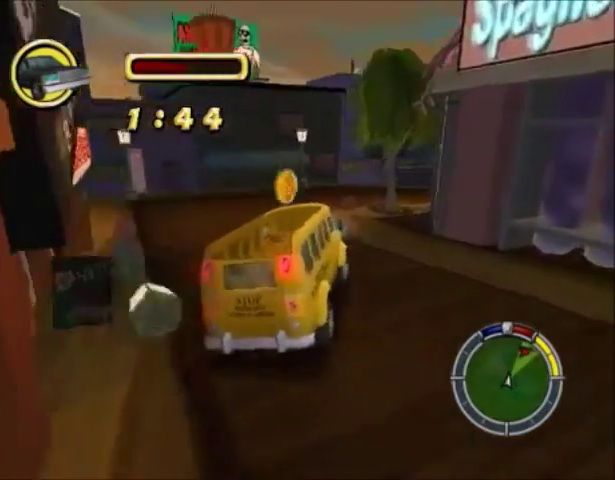
{"buttons": ["CROSS"], "left_stick": "center", "right_stick": "center", "events": [[100, "left_stick", "center"], [200, "left_stick", "right"], [400, "left_stick", "center"]]}
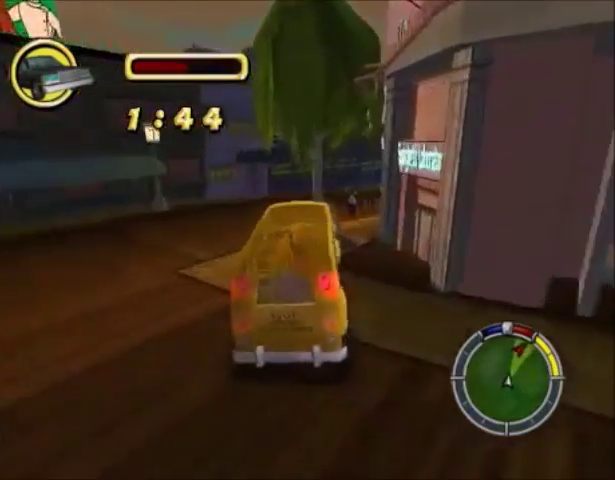
{"buttons": ["CROSS"], "left_stick": "right", "right_stick": "center", "events": [[67, "left_stick", "right"]]}
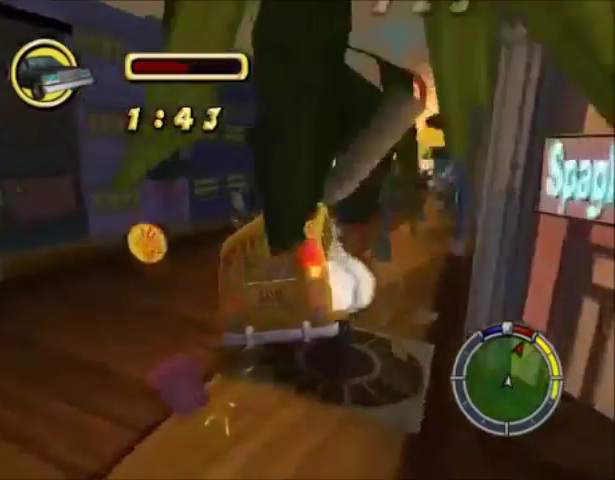
{"buttons": ["CROSS"], "left_stick": "center", "right_stick": "center", "events": [[267, "left_stick", "center"]]}
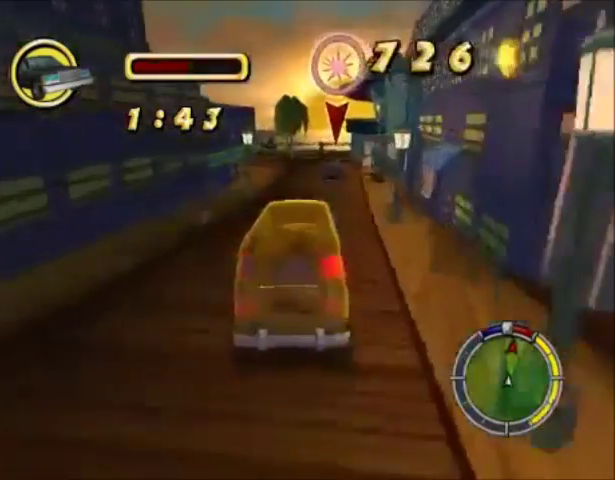
{"buttons": ["CROSS"], "left_stick": "center", "right_stick": "center", "events": []}
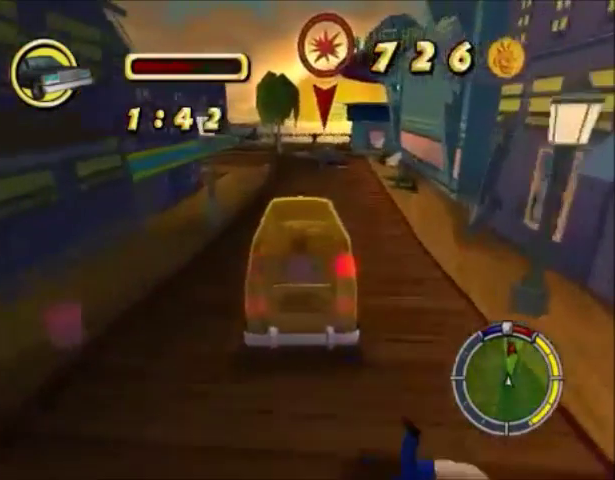
{"buttons": [], "left_stick": "center", "right_stick": "center", "events": [[133, "CROSS", "up"]]}
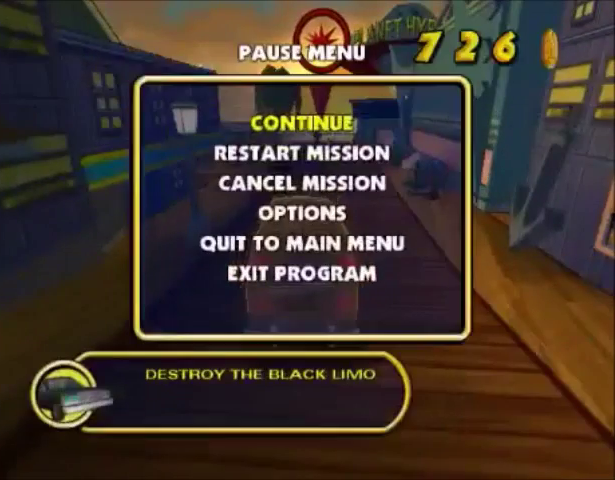
{"buttons": [], "left_stick": "center", "right_stick": "center", "events": [[200, "DPAD_DOWN", "down"], [267, "CROSS", "down"], [301, "DPAD_DOWN", "up"], [367, "CROSS", "up"]]}
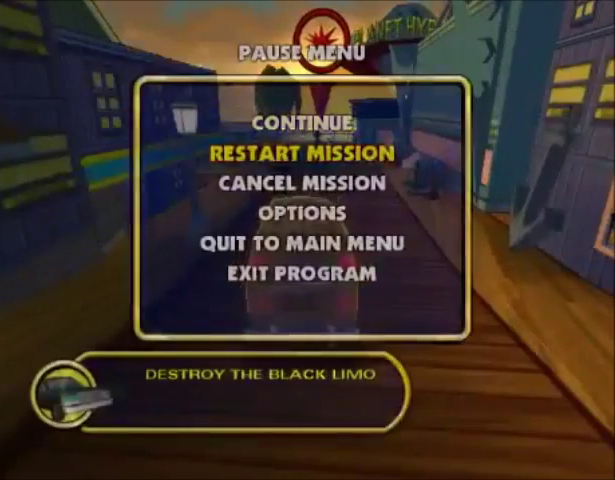
{"buttons": [], "left_stick": "center", "right_stick": "center", "events": []}
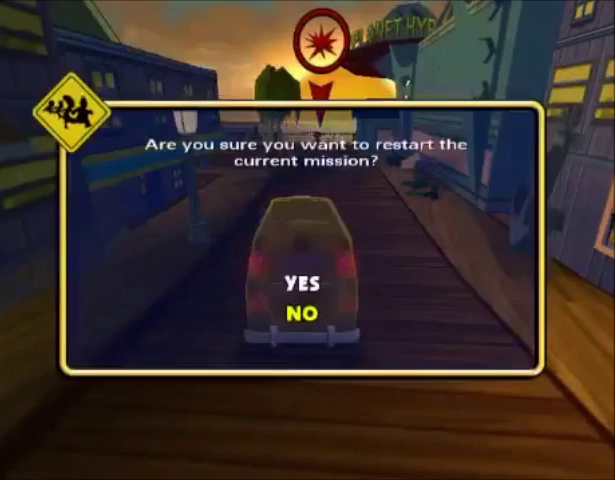
{"buttons": [], "left_stick": "center", "right_stick": "center", "events": [[301, "DPAD_DOWN", "down"], [401, "CROSS", "down"], [401, "DPAD_DOWN", "up"], [467, "CROSS", "up"]]}
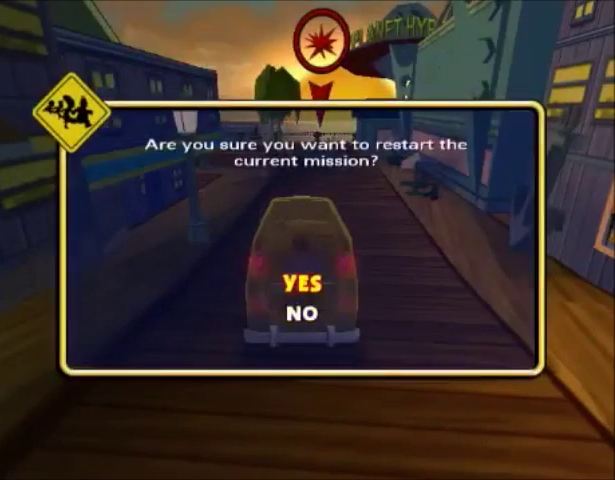
{"buttons": [], "left_stick": "center", "right_stick": "center", "events": [[66, "CROSS", "down"], [200, "CROSS", "up"], [233, "CROSS", "down"], [300, "CROSS", "up"], [367, "CROSS", "down"], [467, "CROSS", "up"]]}
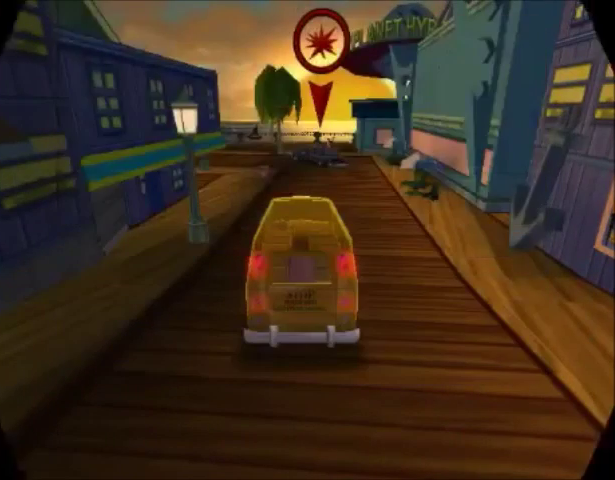
{"buttons": ["CROSS"], "left_stick": "center", "right_stick": "center", "events": [[34, "CROSS", "down"], [267, "CROSS", "up"], [334, "CROSS", "down"], [434, "CROSS", "up"], [467, "CROSS", "down"]]}
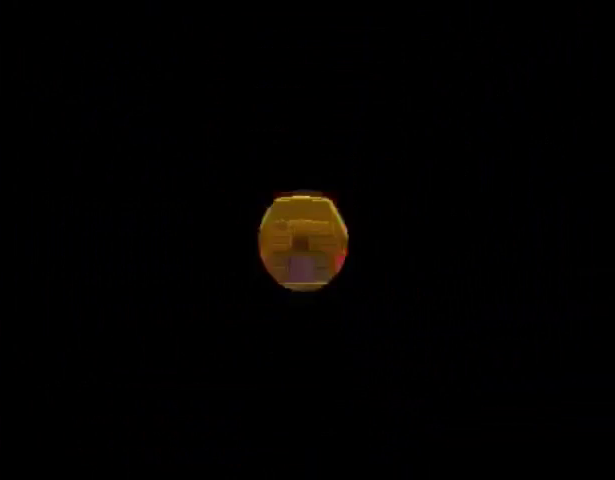
{"buttons": [], "left_stick": "center", "right_stick": "center", "events": [[33, "CROSS", "up"], [66, "CROSS", "down"], [167, "CROSS", "up"], [233, "CROSS", "down"], [300, "CROSS", "up"], [400, "CROSS", "down"], [500, "CROSS", "up"]]}
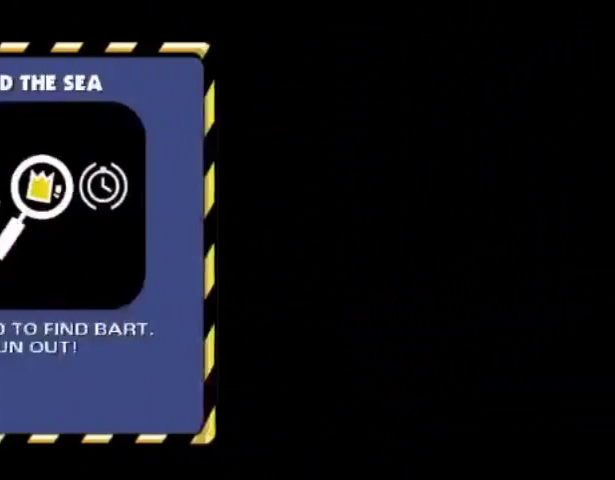
{"buttons": ["CROSS"], "left_stick": "center", "right_stick": "center", "events": [[67, "CROSS", "down"], [167, "CROSS", "up"], [367, "CROSS", "down"], [467, "CROSS", "up"], [501, "CROSS", "down"]]}
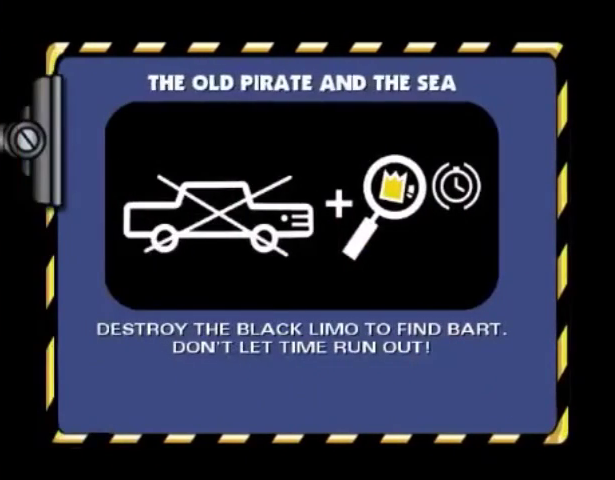
{"buttons": [], "left_stick": "center", "right_stick": "center", "events": [[167, "CROSS", "up"], [233, "CROSS", "down"], [333, "CROSS", "up"], [400, "CROSS", "down"], [500, "CROSS", "up"]]}
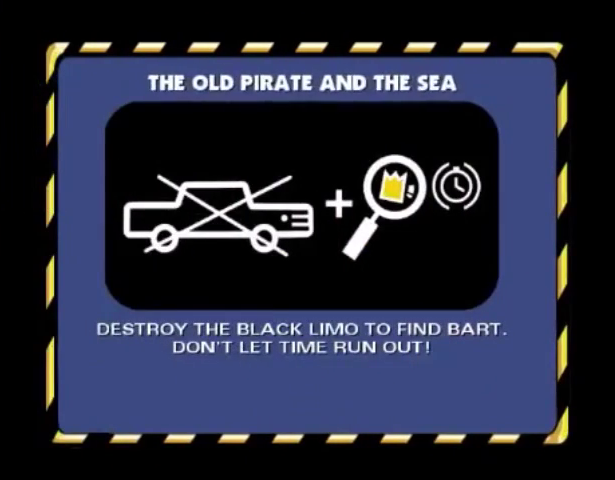
{"buttons": [], "left_stick": "center", "right_stick": "center", "events": [[34, "CROSS", "down"], [100, "CROSS", "up"], [167, "CROSS", "down"], [200, "CROSS", "up"], [267, "CROSS", "down"], [334, "CROSS", "up"], [401, "CROSS", "down"], [501, "CROSS", "up"]]}
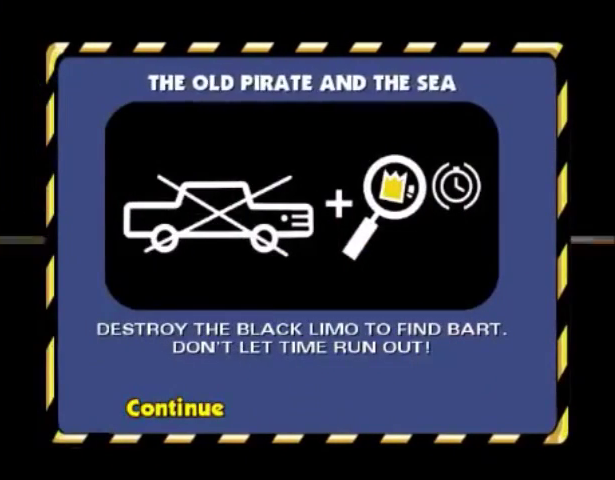
{"buttons": [], "left_stick": "center", "right_stick": "center", "events": [[33, "CROSS", "down"], [100, "CROSS", "up"]]}
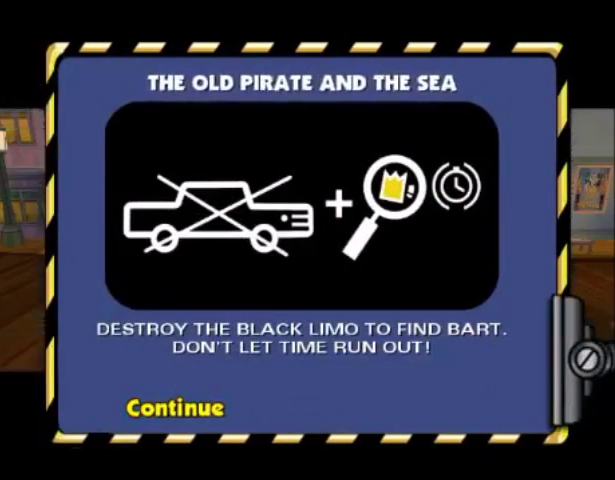
{"buttons": ["CROSS"], "left_stick": "center", "right_stick": "center", "events": [[234, "CROSS", "down"]]}
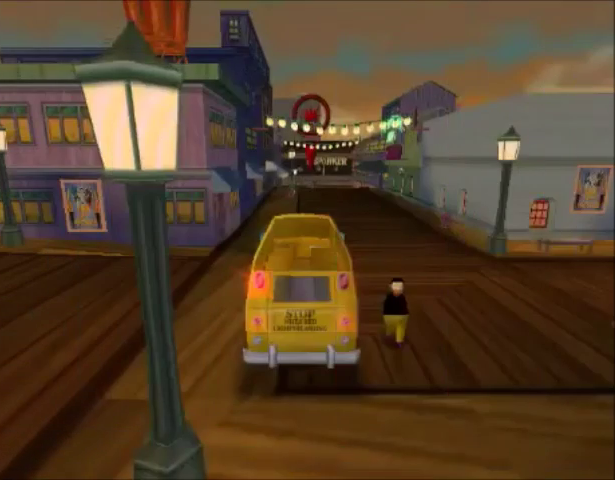
{"buttons": ["CROSS"], "left_stick": "center", "right_stick": "center", "events": [[133, "left_stick", "right"], [467, "left_stick", "center"]]}
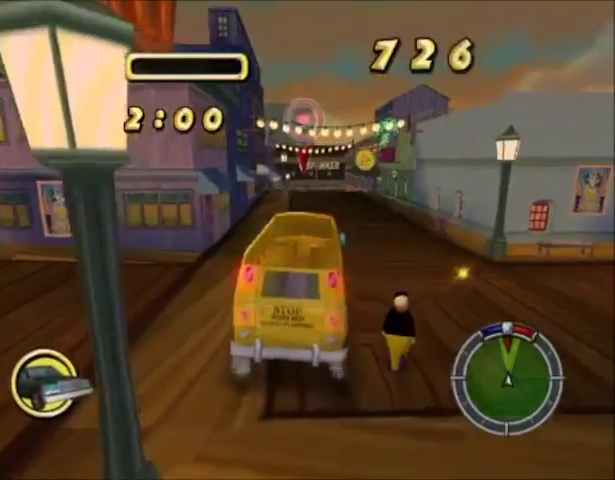
{"buttons": ["CIRCLE"], "left_stick": "right", "right_stick": "center", "events": [[301, "CROSS", "up"], [401, "CIRCLE", "down"], [467, "left_stick", "right"]]}
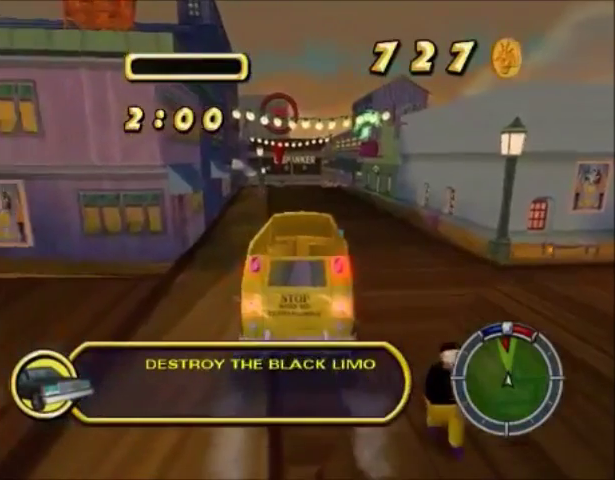
{"buttons": ["CROSS"], "left_stick": "right", "right_stick": "center", "events": [[233, "CIRCLE", "up"], [400, "CROSS", "down"]]}
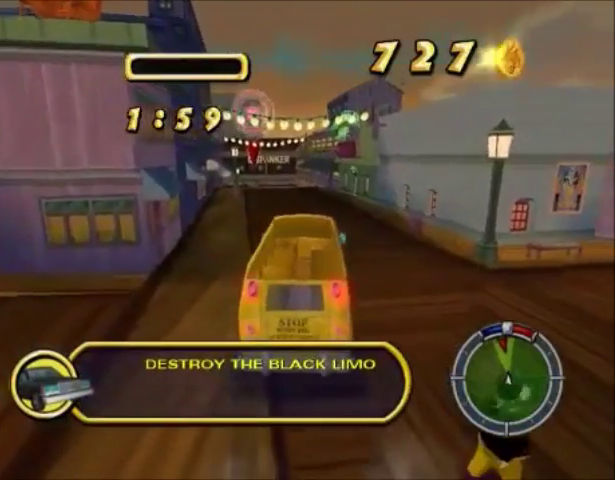
{"buttons": [], "left_stick": "right", "right_stick": "center", "events": [[501, "CROSS", "up"]]}
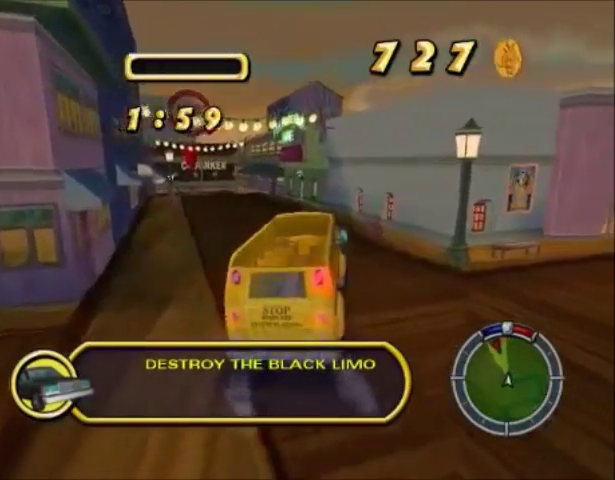
{"buttons": ["CIRCLE"], "left_stick": "left", "right_stick": "center", "events": [[66, "CIRCLE", "down"], [100, "left_stick", "center"], [500, "left_stick", "left"]]}